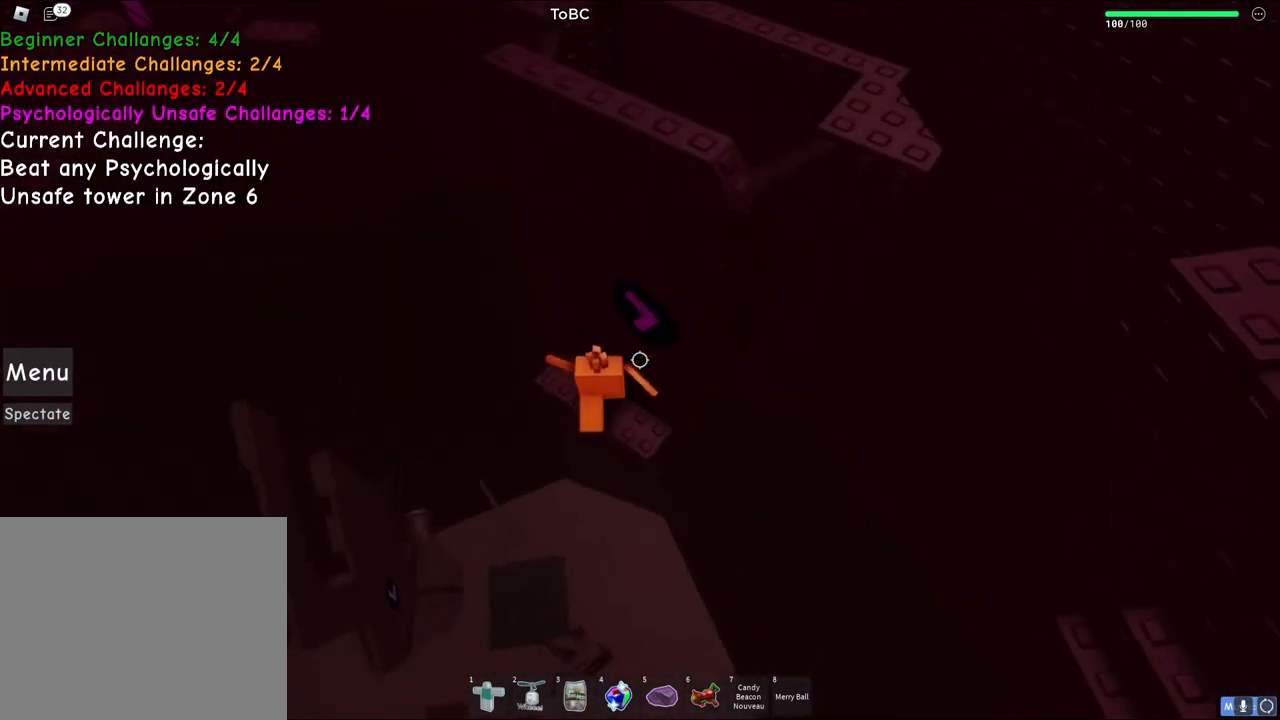
Gameplay with keyboard; each line is a JSON object with the keys held at the frame after it. "events" lists presses ("down") and releases ("up") of "a", "ctrl", "d", "e", "q", "s", "shift", "space" and "w" between this image and that frame as [ms after this image, input, new state], when the widget could be followed in between. No other keys are recorded. Mouse input is not recorded.
{"keys": ["d", "w"], "events": []}
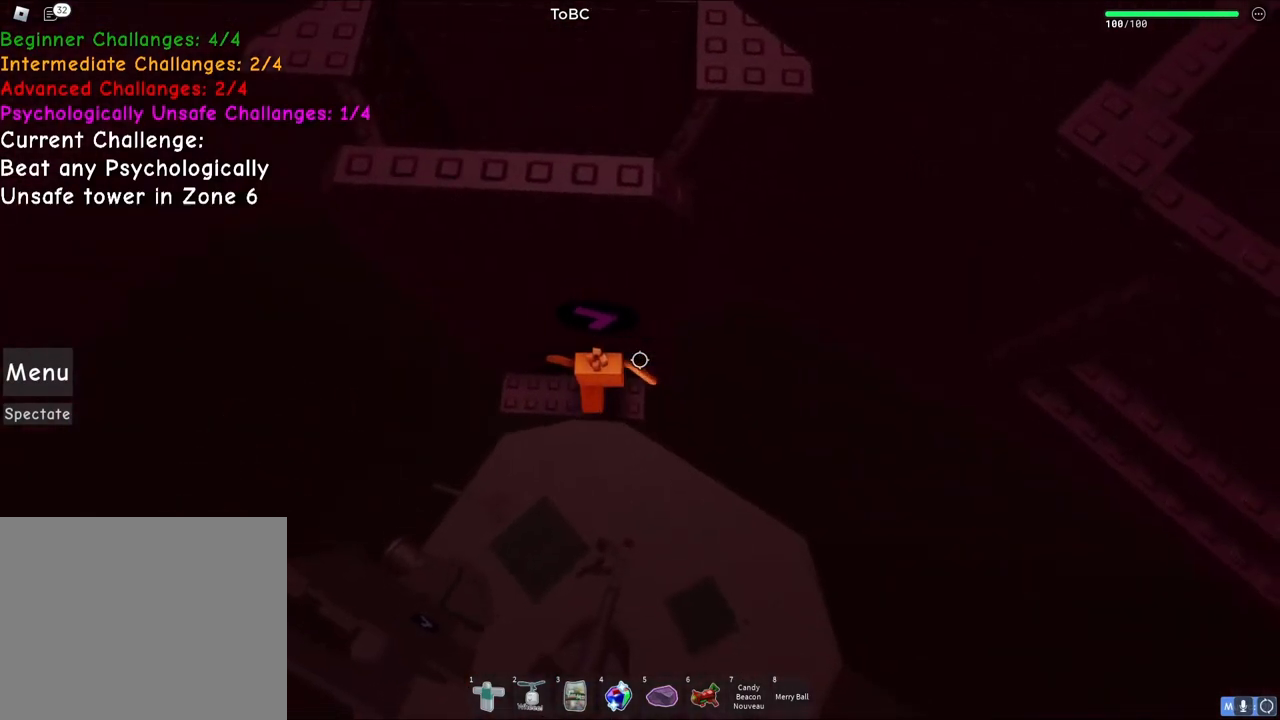
{"keys": ["w"], "events": [[467, "d", "up"]]}
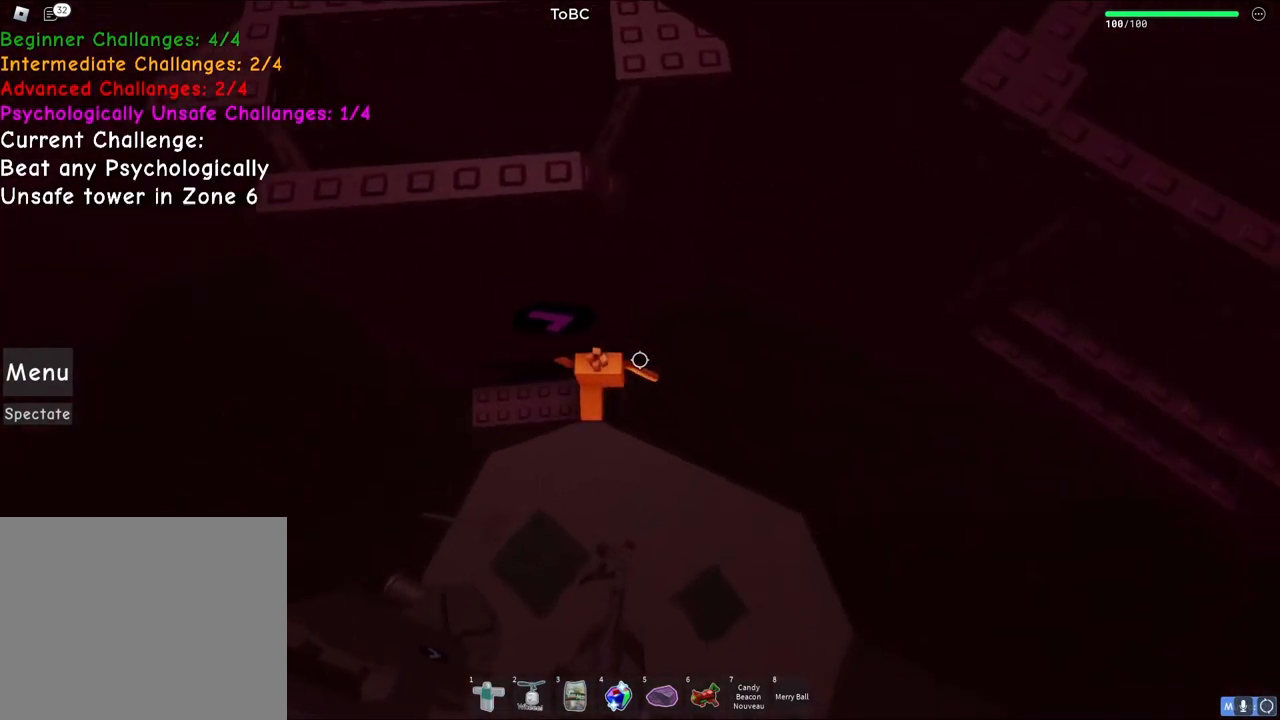
{"keys": ["d", "space"], "events": [[350, "d", "down"], [400, "w", "up"], [433, "space", "down"]]}
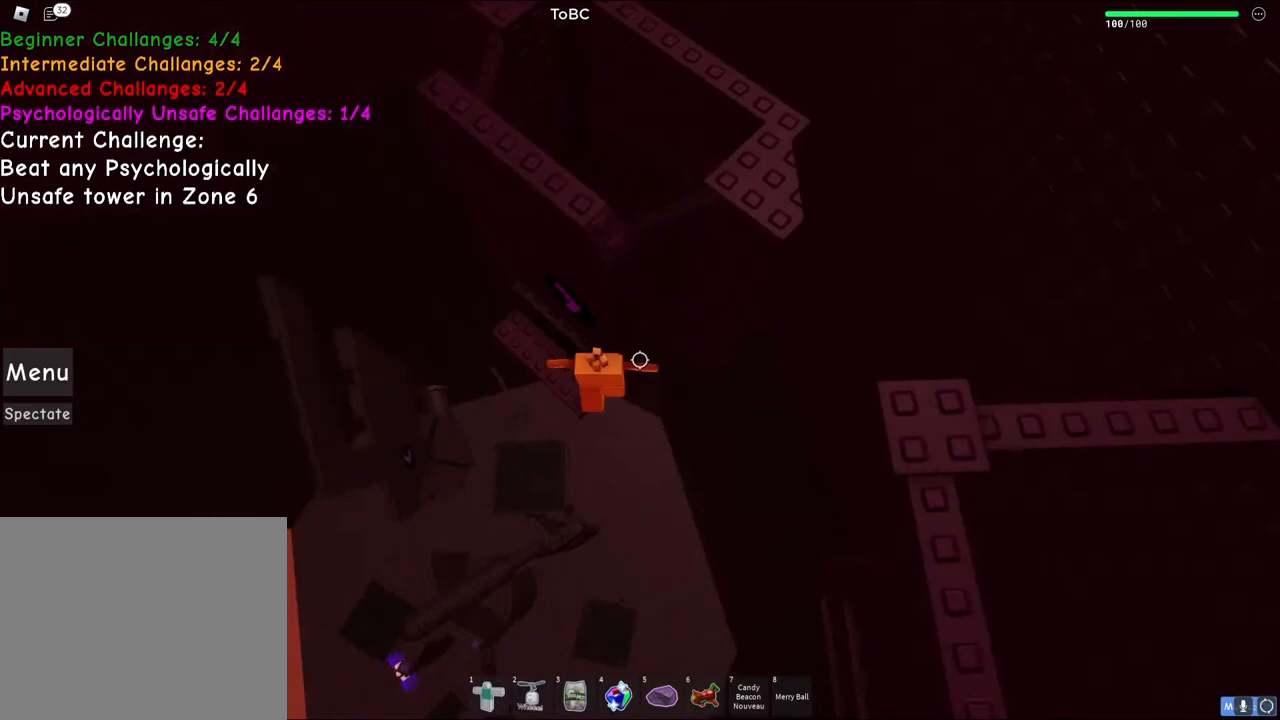
{"keys": ["d"], "events": [[167, "space", "up"]]}
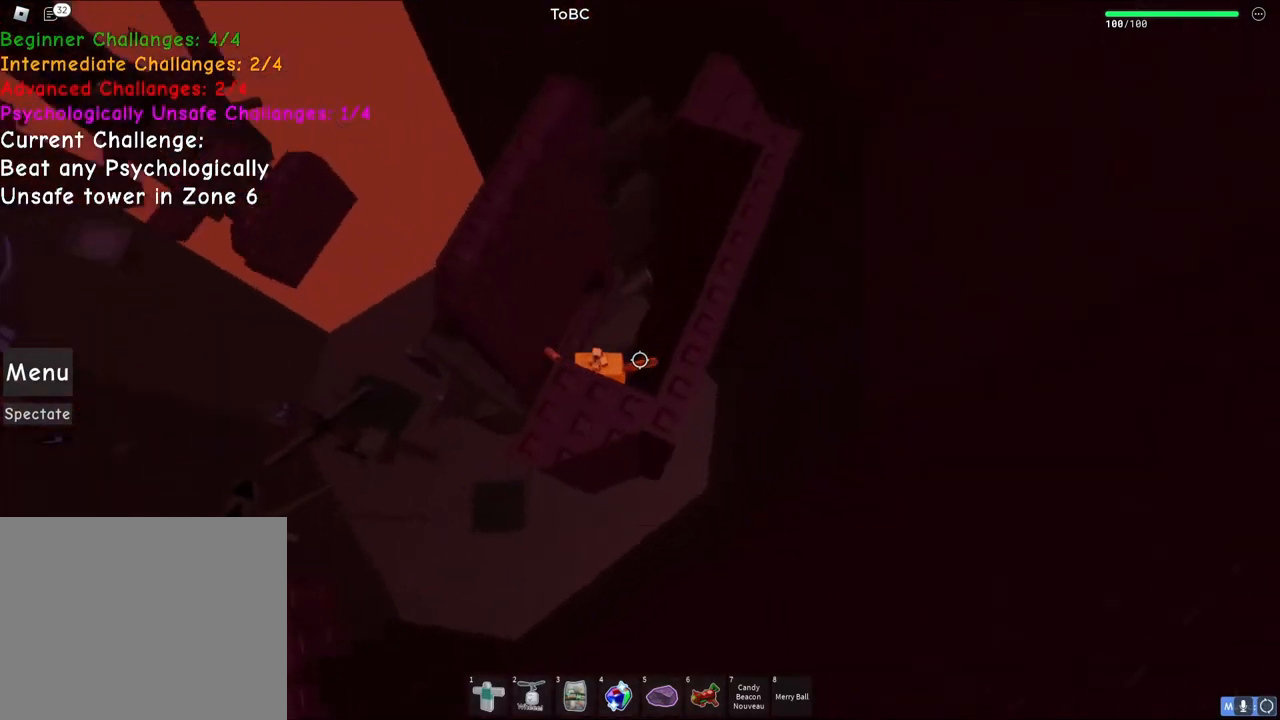
{"keys": [], "events": [[133, "space", "down"], [233, "w", "down"], [300, "d", "up"], [317, "space", "up"], [367, "w", "up"]]}
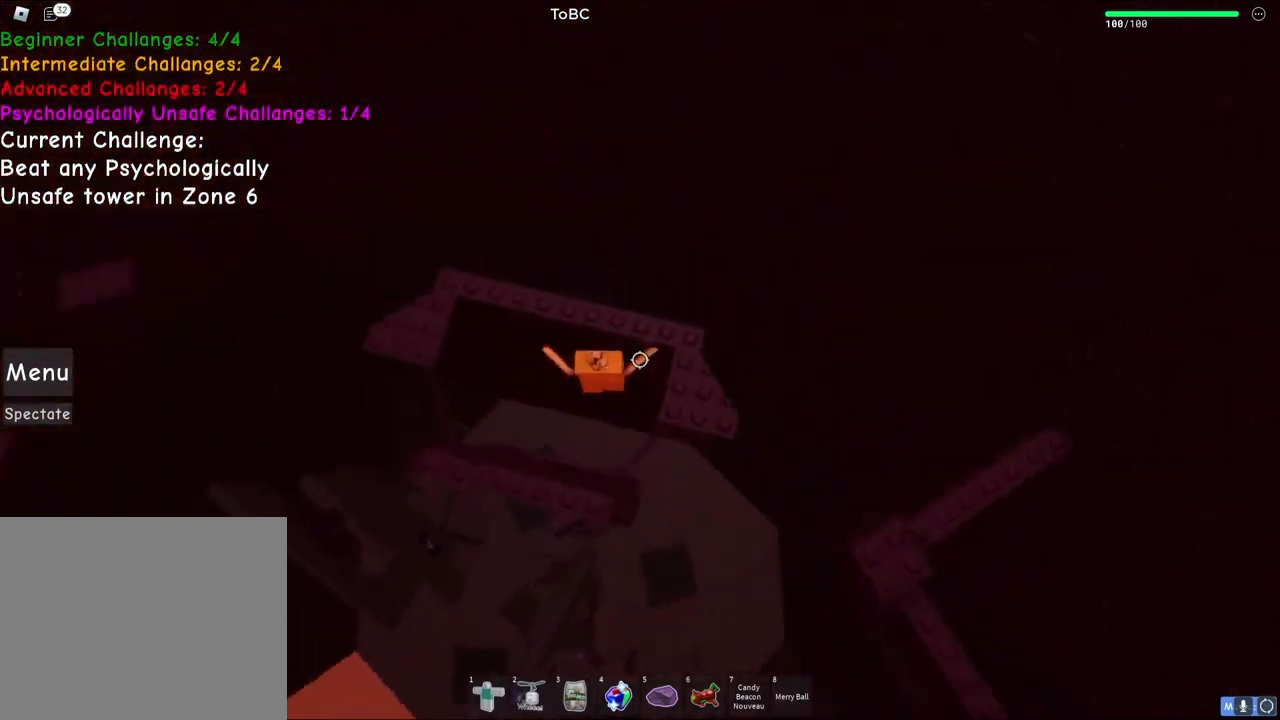
{"keys": ["w"], "events": [[83, "space", "down"], [200, "w", "down"], [250, "space", "up"], [300, "d", "down"], [467, "d", "up"]]}
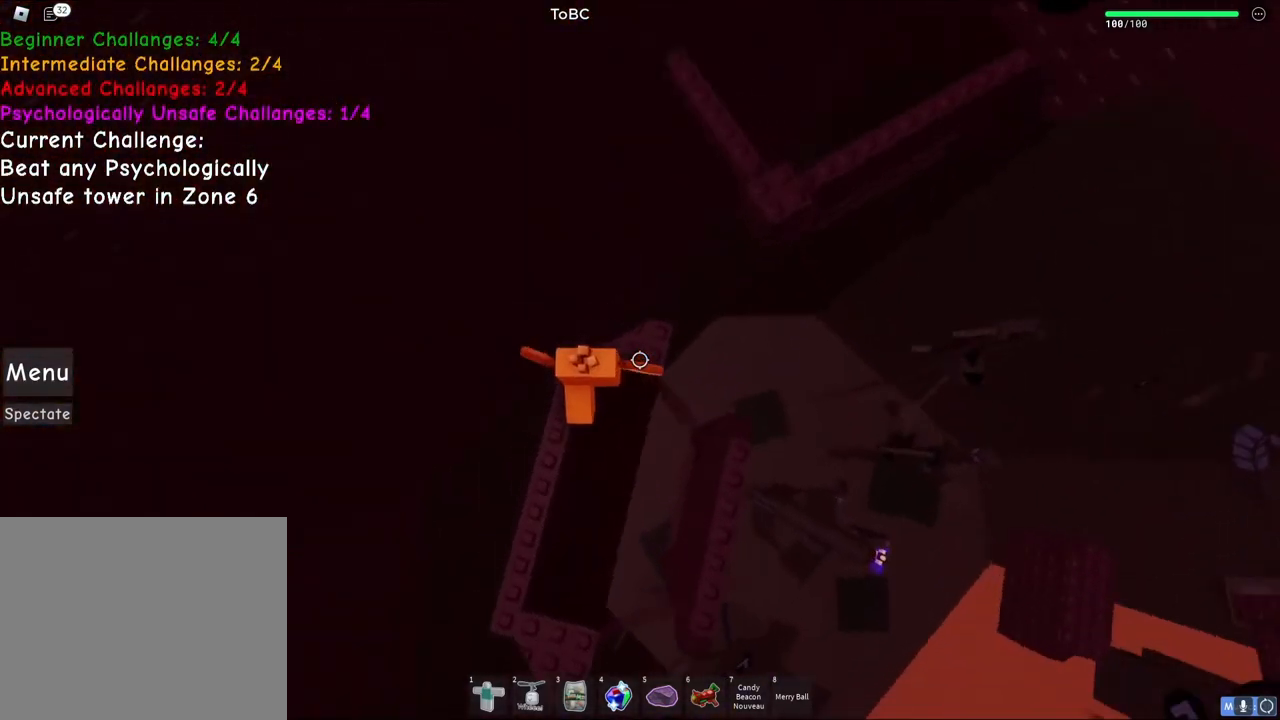
{"keys": ["w"], "events": [[17, "w", "up"], [117, "w", "down"], [233, "space", "down"], [417, "space", "up"]]}
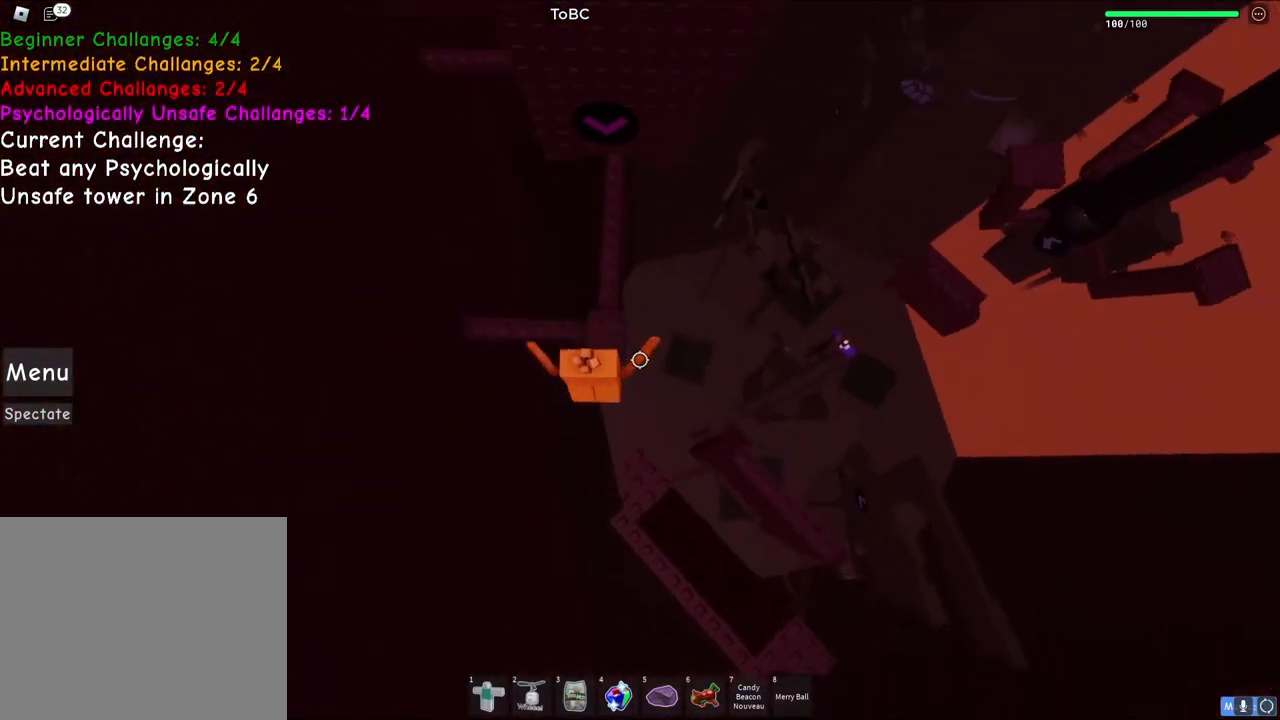
{"keys": ["w"], "events": []}
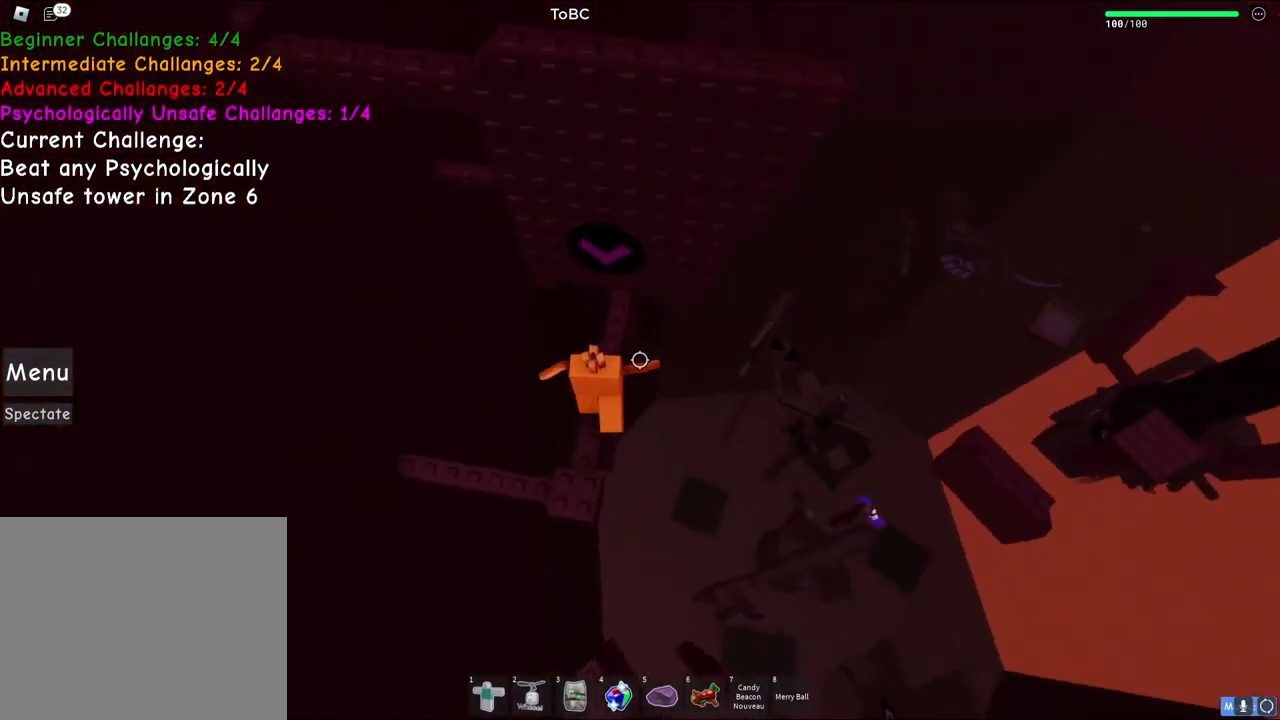
{"keys": [], "events": [[50, "w", "up"]]}
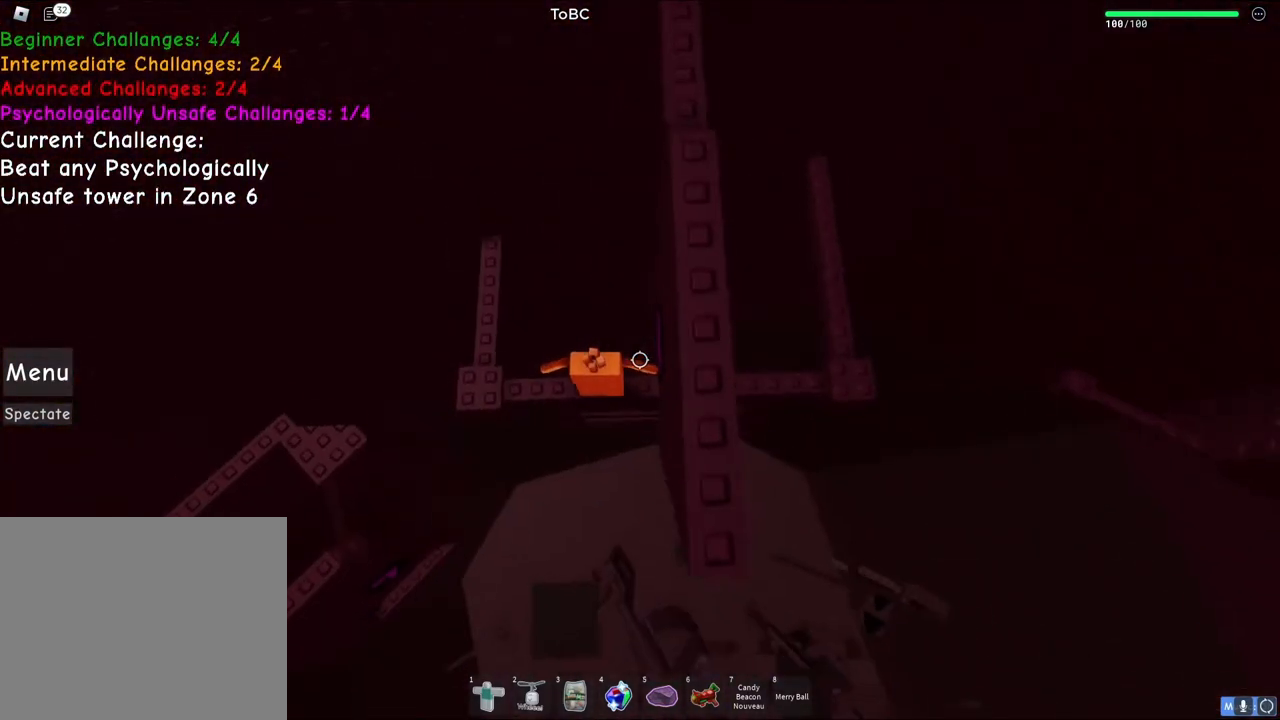
{"keys": [], "events": [[50, "s", "down"], [83, "space", "down"], [167, "s", "up"], [167, "space", "up"]]}
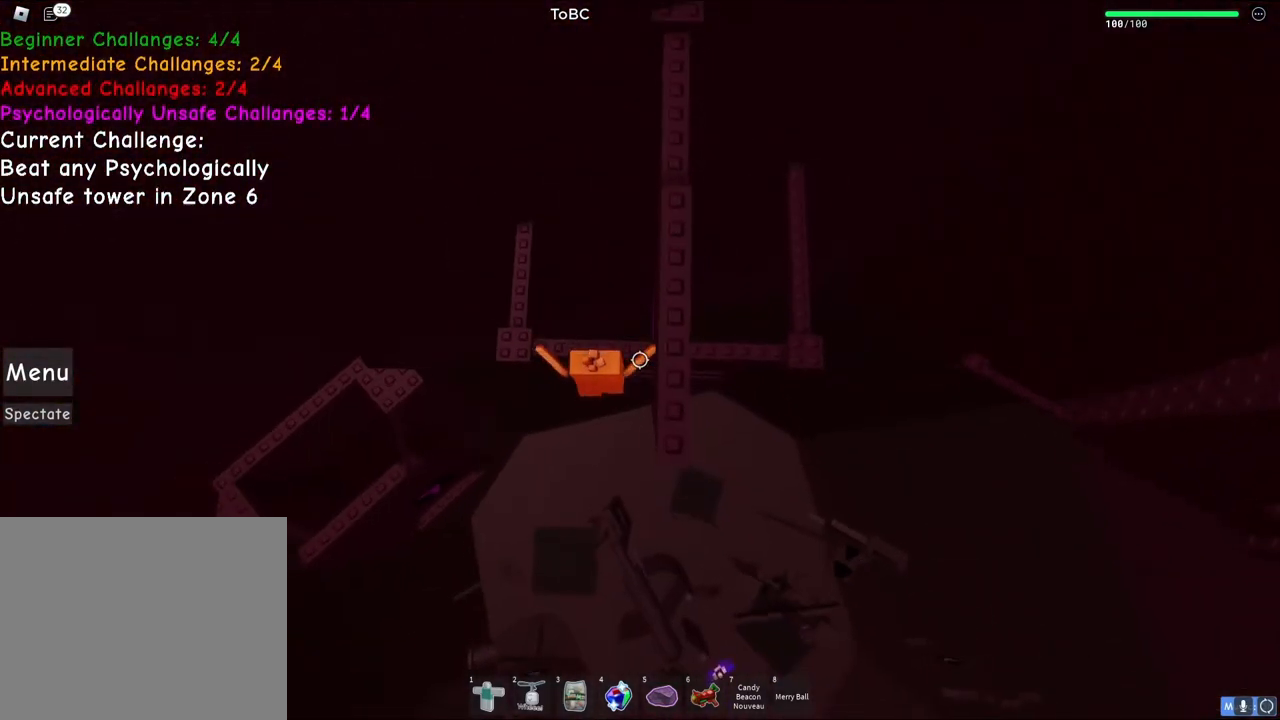
{"keys": ["d", "w"], "events": [[67, "w", "down"], [383, "d", "down"]]}
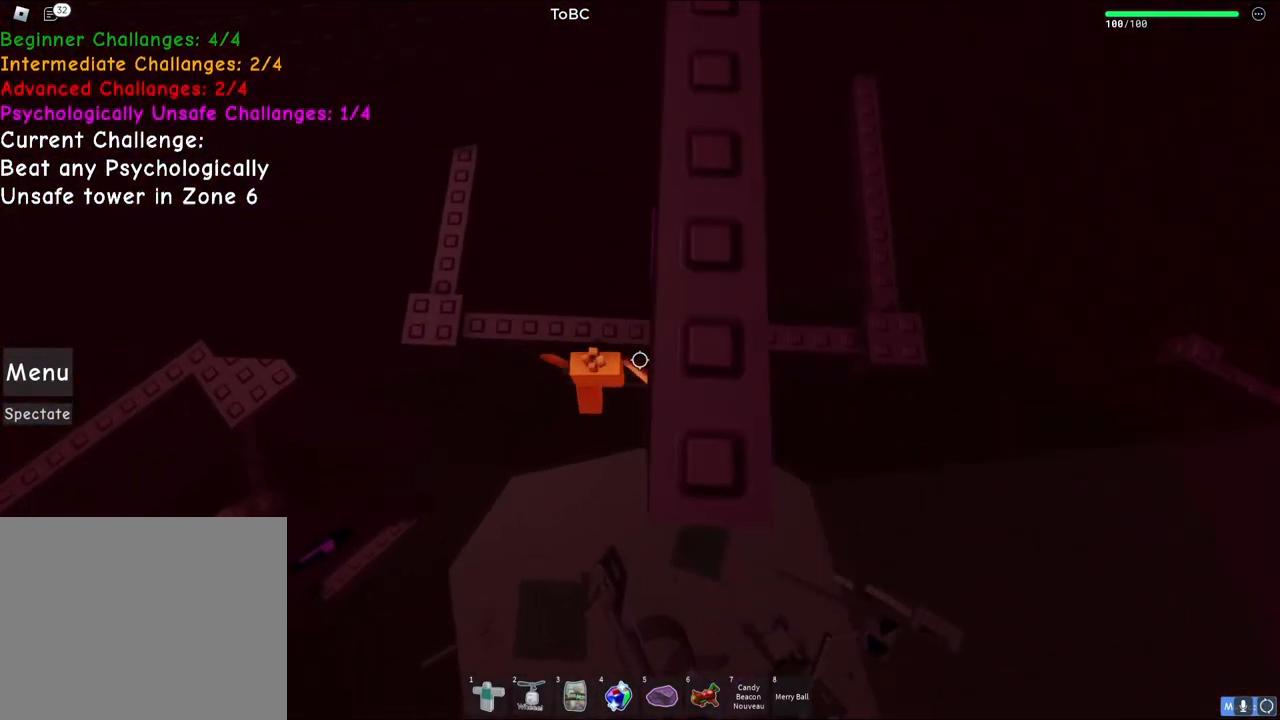
{"keys": ["d", "w"], "events": []}
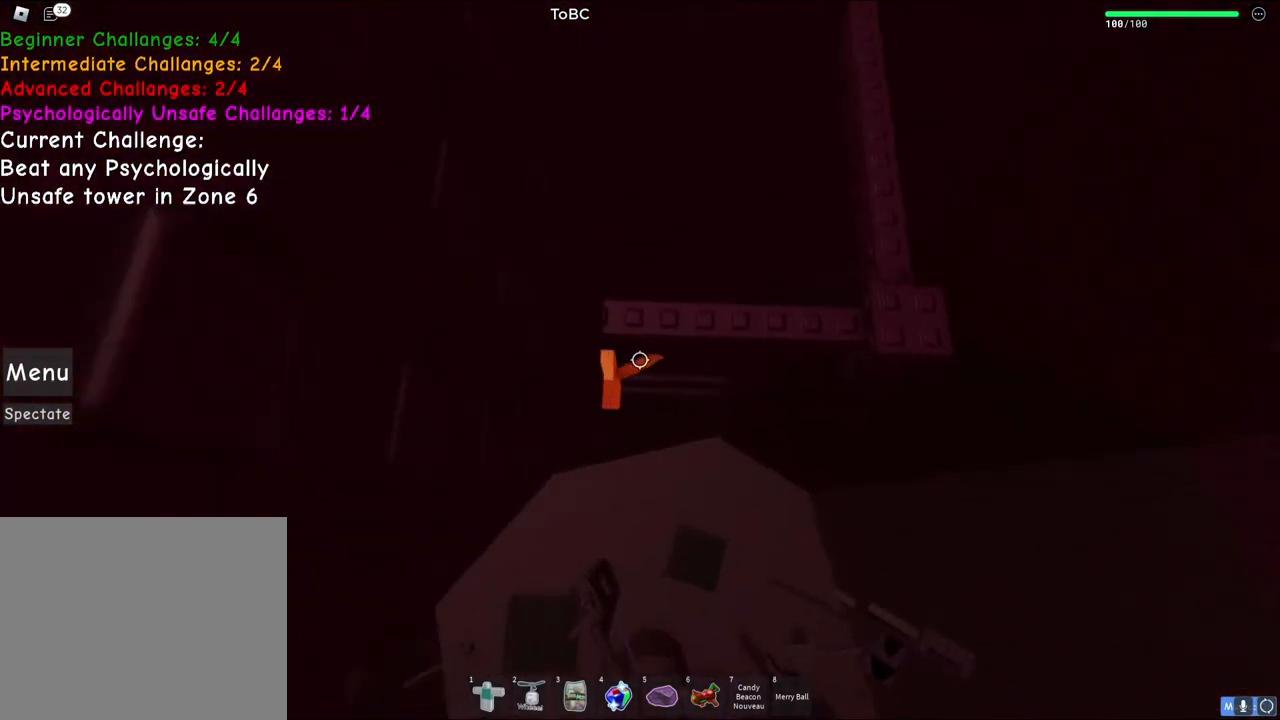
{"keys": ["w"], "events": [[400, "d", "up"]]}
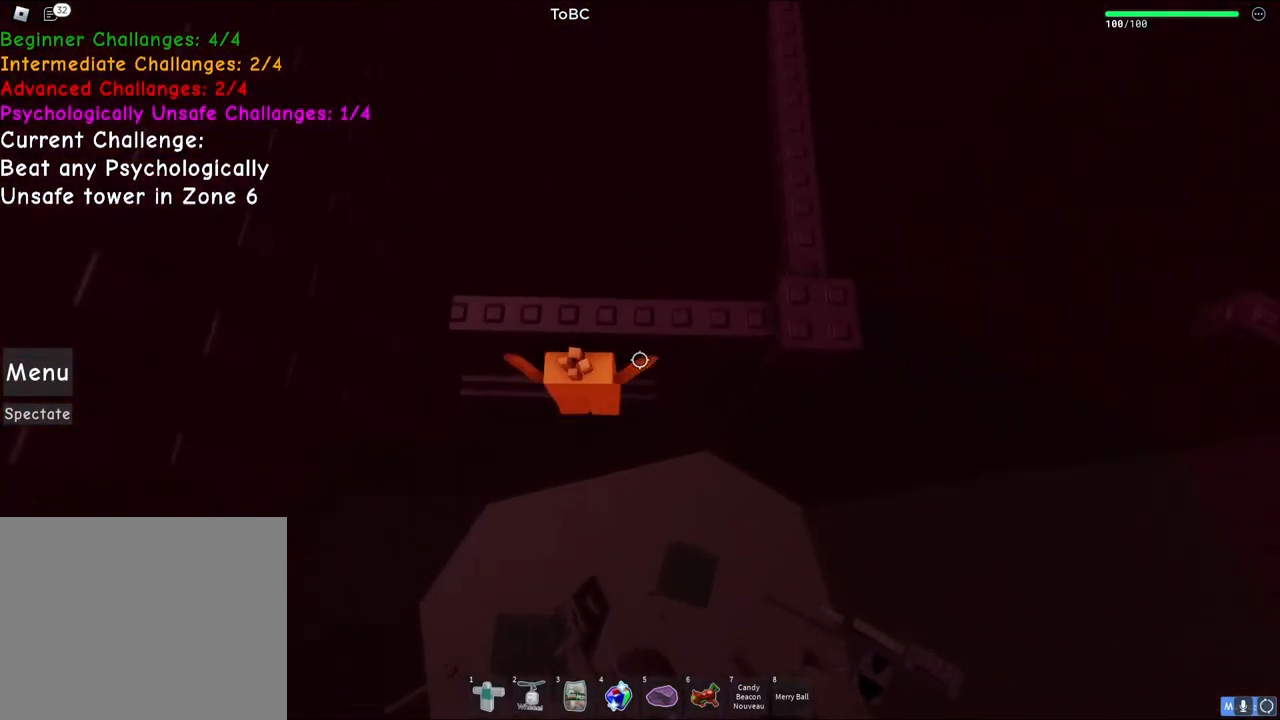
{"keys": ["space", "w"], "events": [[50, "w", "up"], [350, "space", "down"], [367, "w", "down"]]}
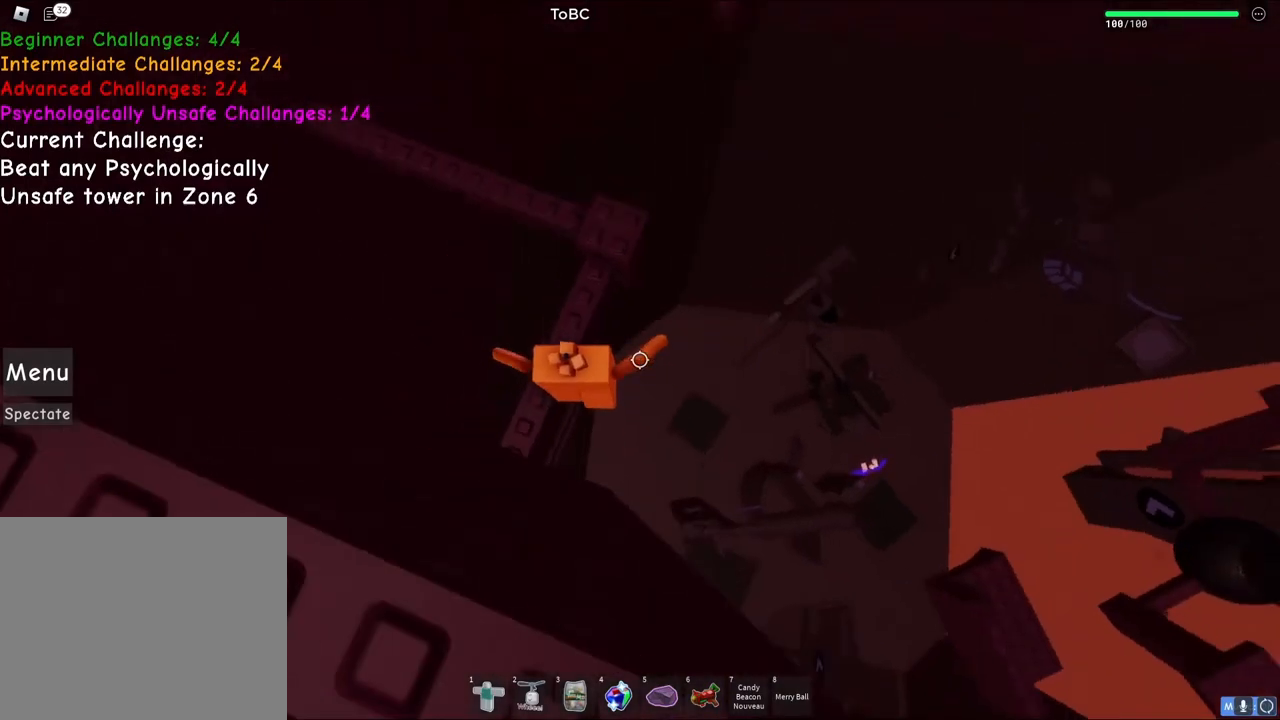
{"keys": [], "events": [[17, "space", "up"], [267, "w", "up"], [300, "d", "down"], [350, "d", "up"]]}
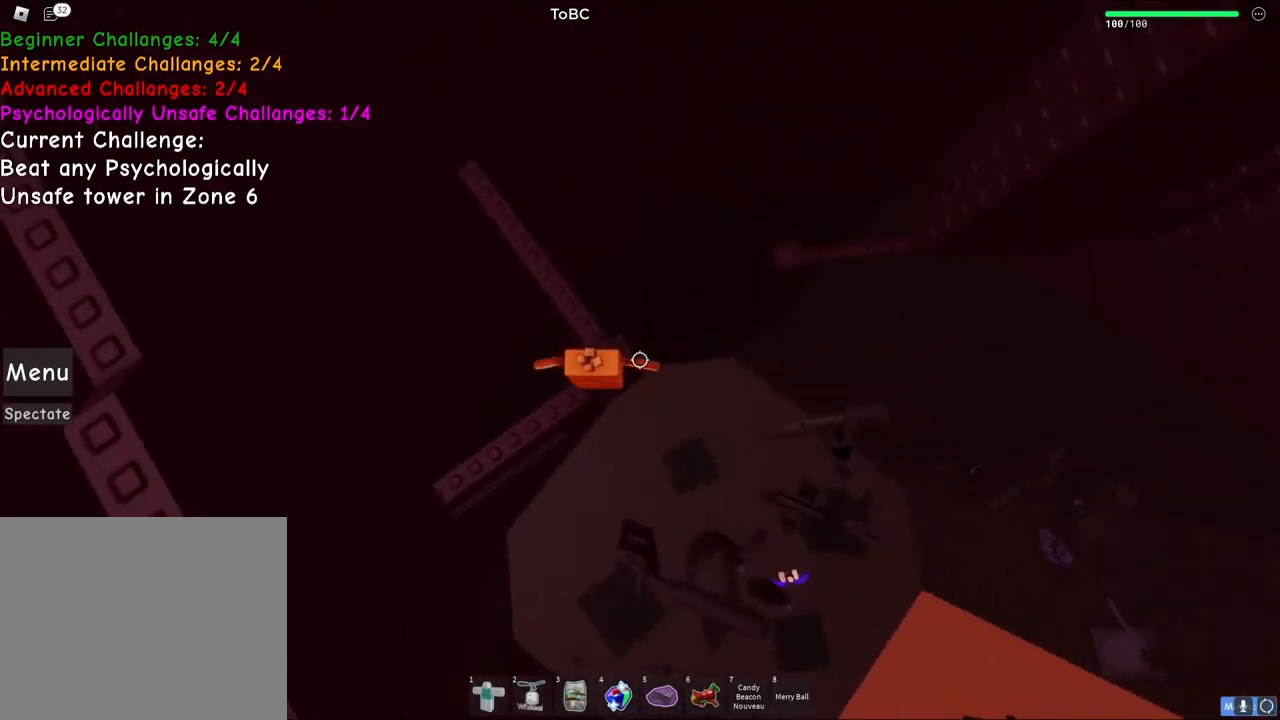
{"keys": ["space", "w"], "events": [[117, "shift", "down"], [200, "shift", "up"], [283, "w", "down"], [433, "space", "down"]]}
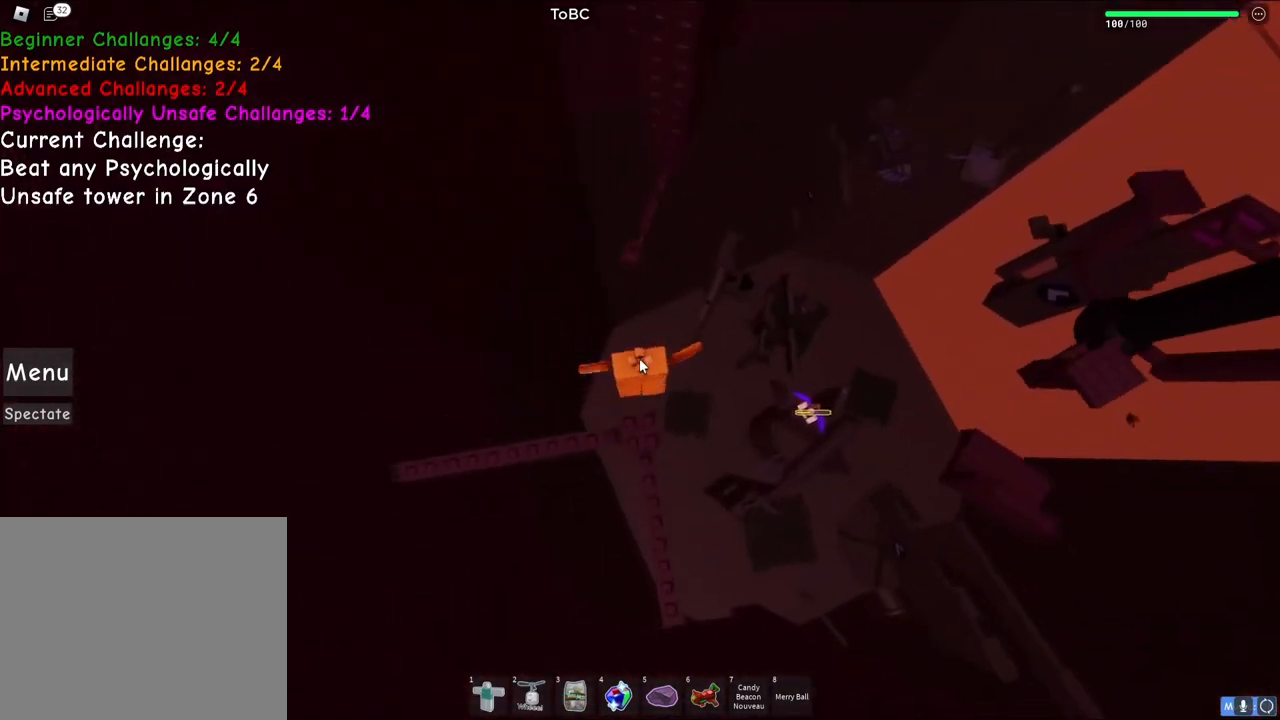
{"keys": ["shift"], "events": [[83, "shift", "down"], [100, "space", "up"], [183, "shift", "up"], [433, "w", "up"], [467, "shift", "down"]]}
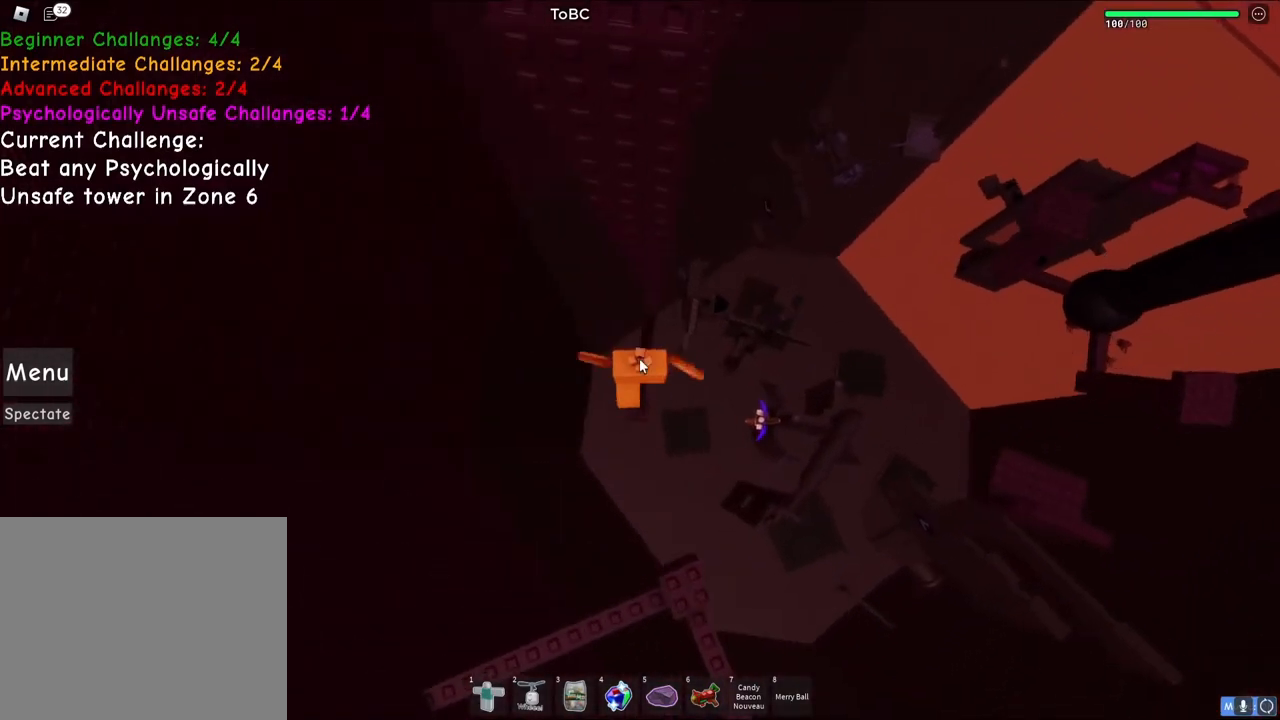
{"keys": [], "events": [[67, "shift", "up"], [250, "w", "down"], [500, "w", "up"]]}
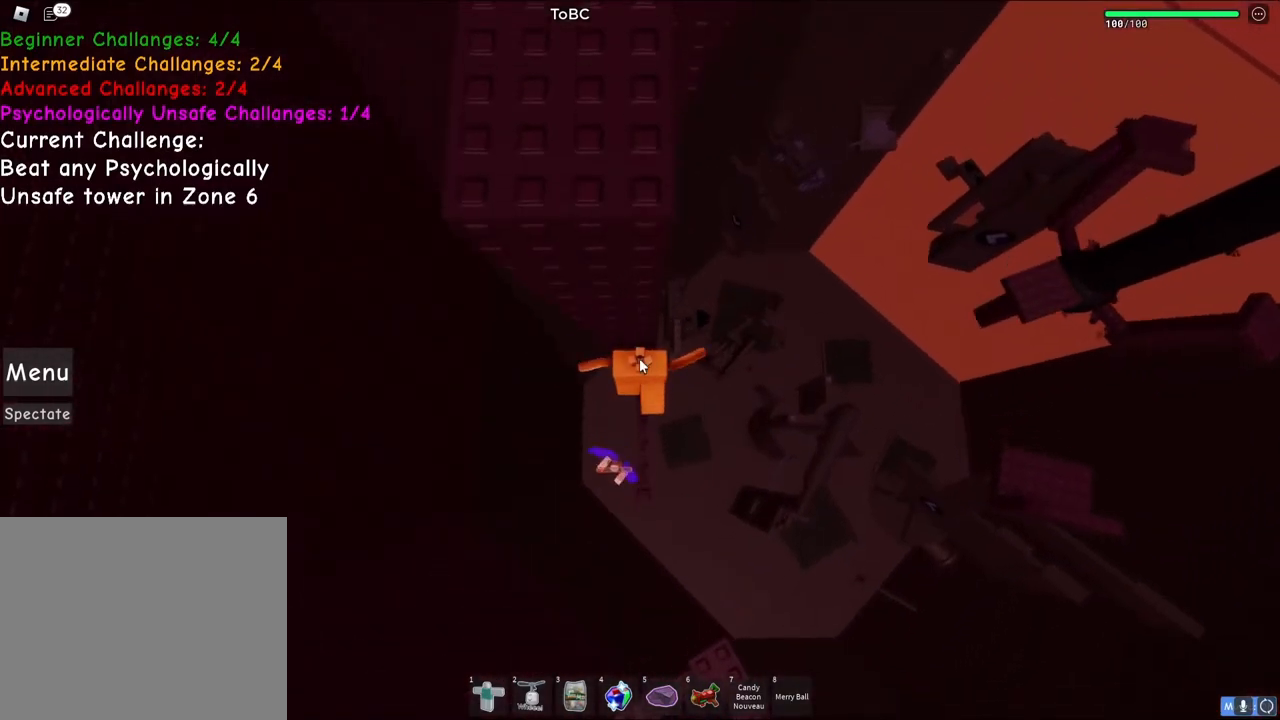
{"keys": [], "events": []}
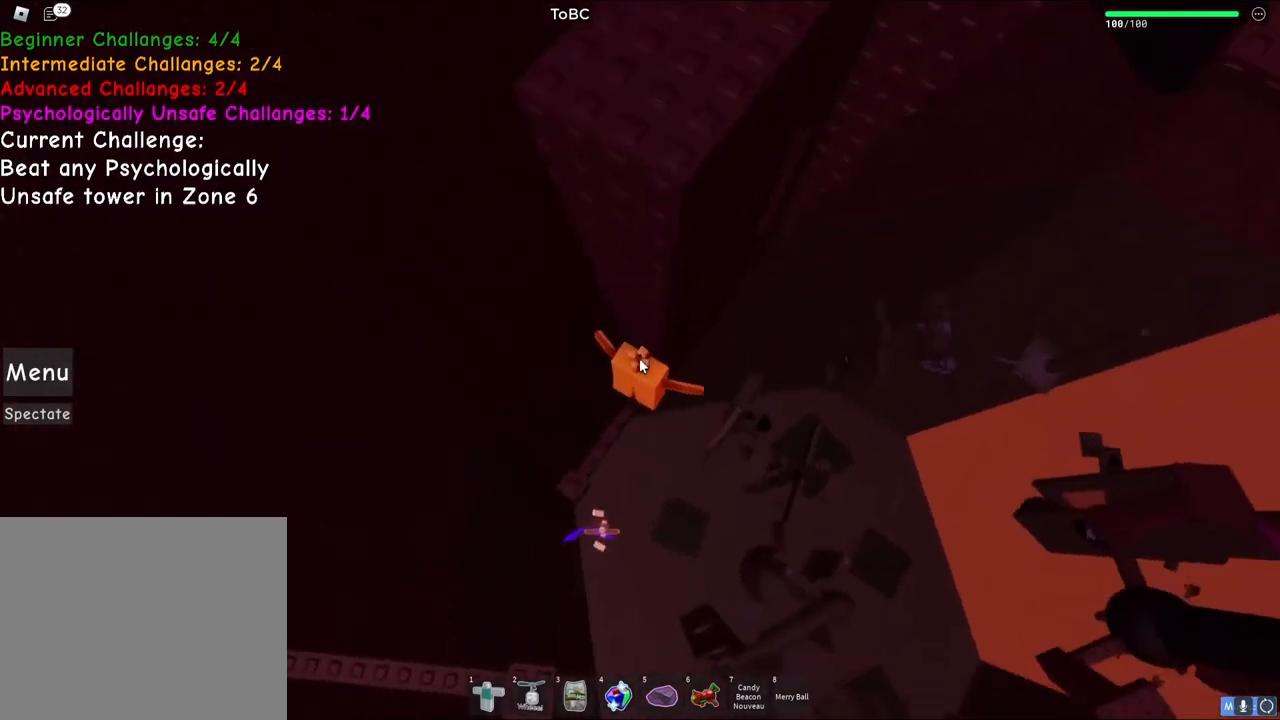
{"keys": ["d", "space"], "events": [[117, "shift", "down"], [217, "shift", "up"], [233, "d", "down"], [350, "space", "down"]]}
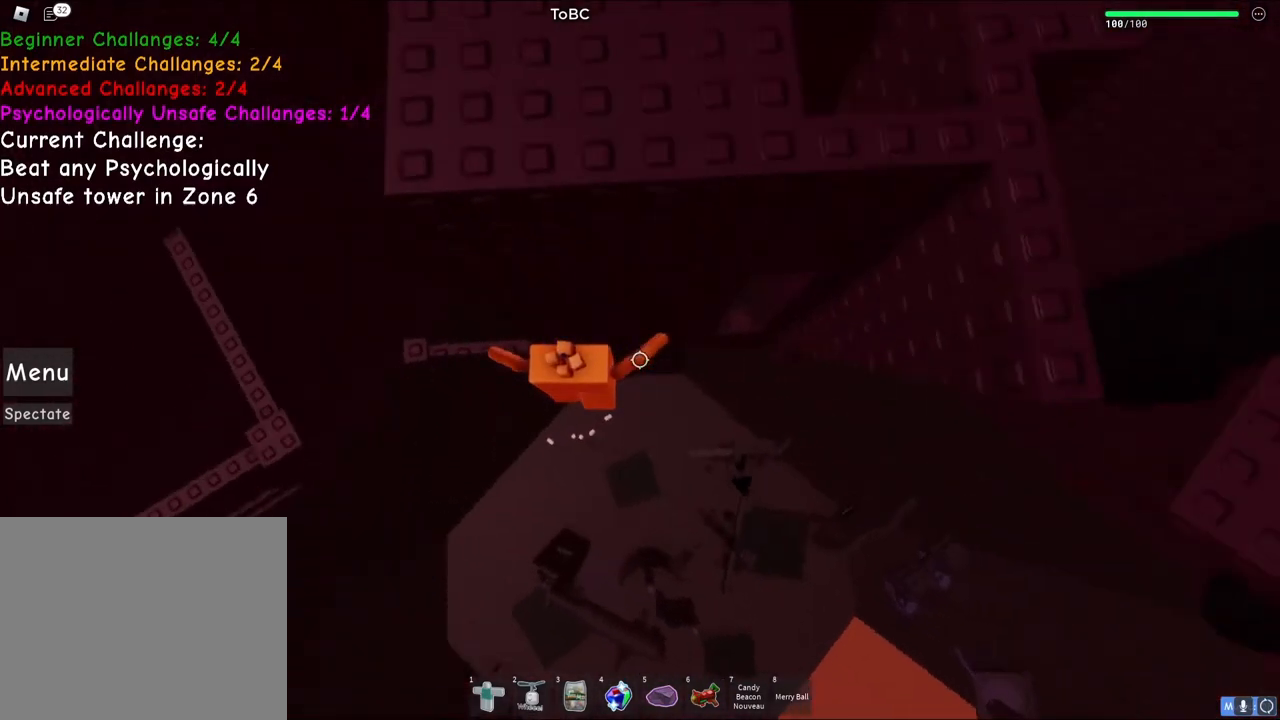
{"keys": [], "events": [[33, "space", "up"], [317, "w", "down"], [417, "d", "up"], [417, "w", "up"]]}
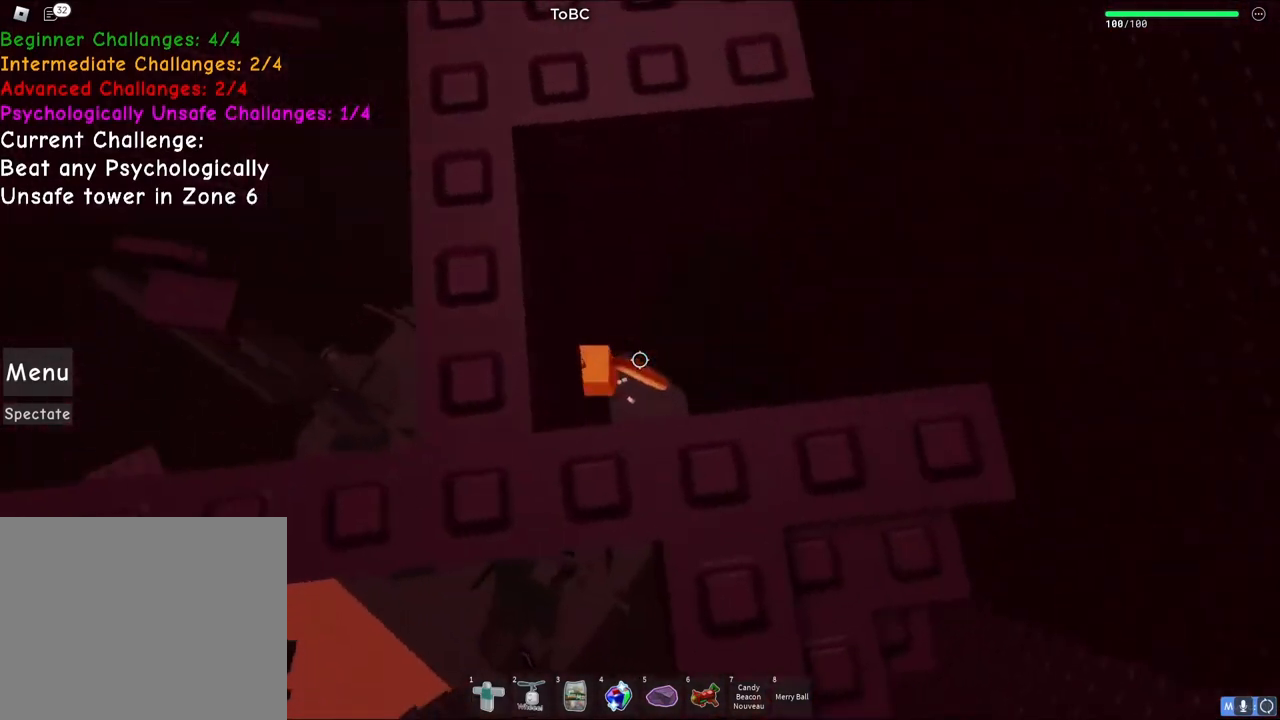
{"keys": [], "events": [[283, "shift", "down"], [417, "shift", "up"]]}
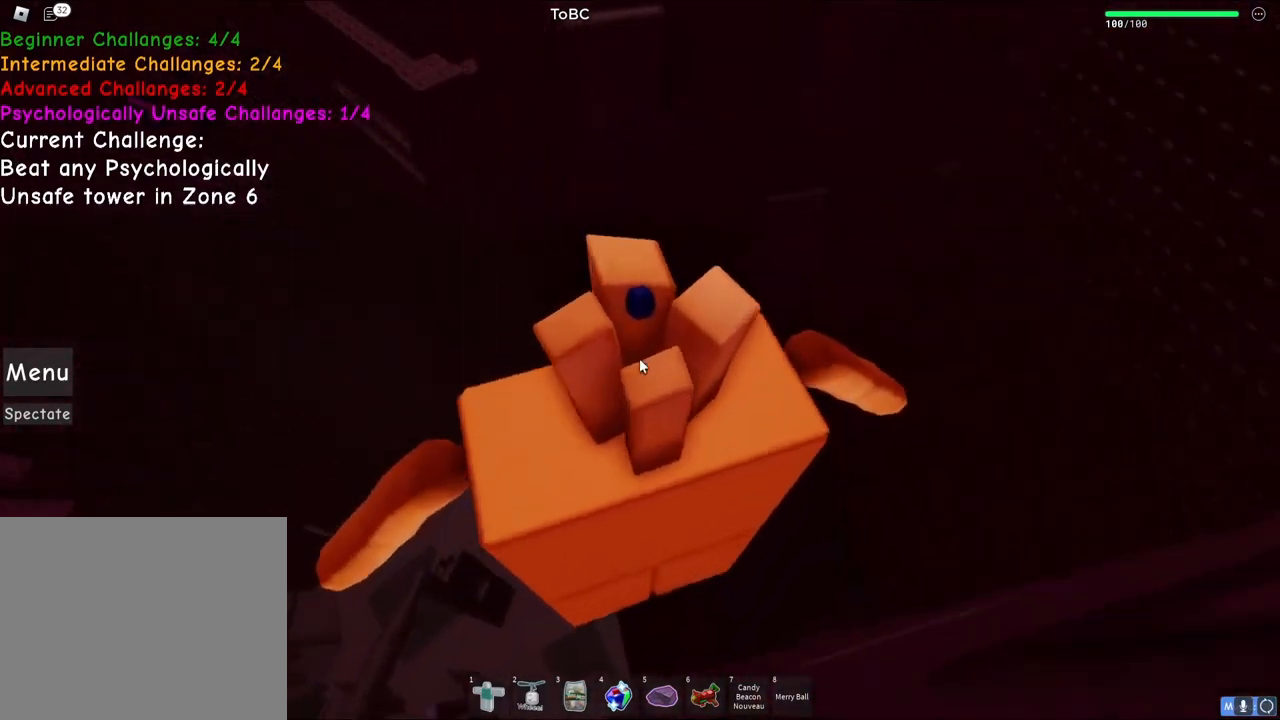
{"keys": [], "events": []}
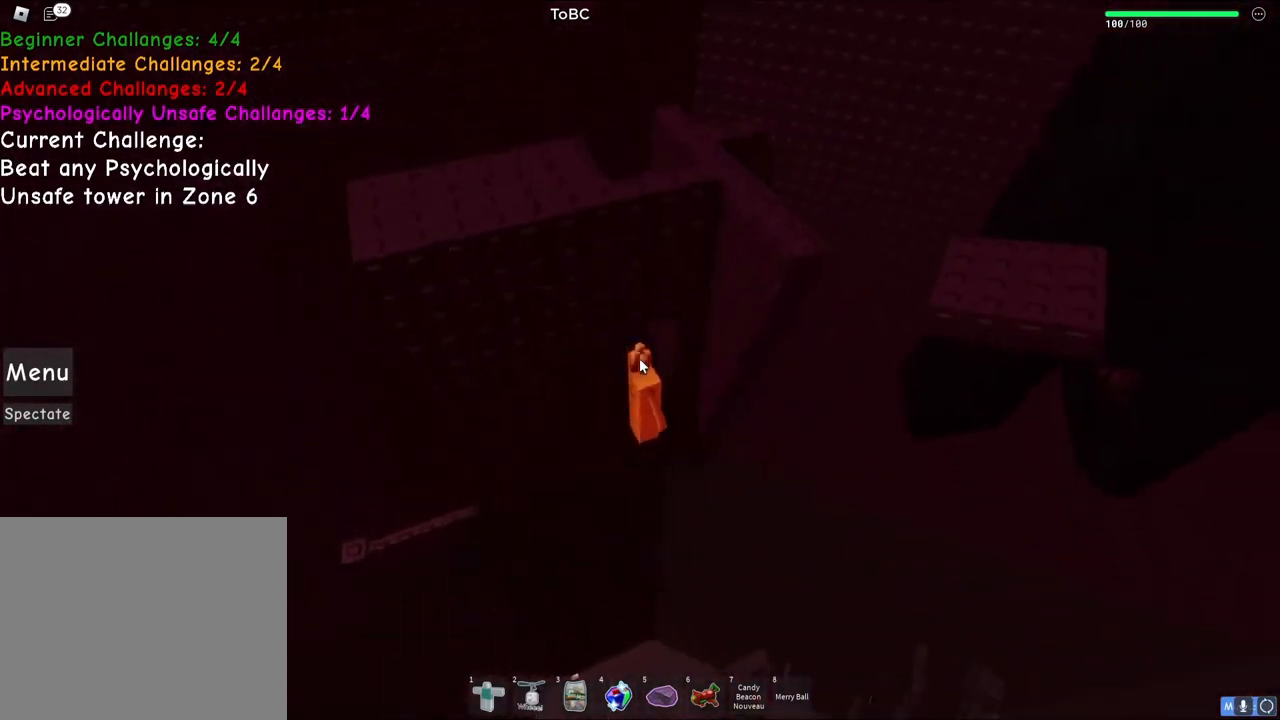
{"keys": ["w"], "events": [[250, "shift", "down"], [350, "shift", "up"], [500, "w", "down"]]}
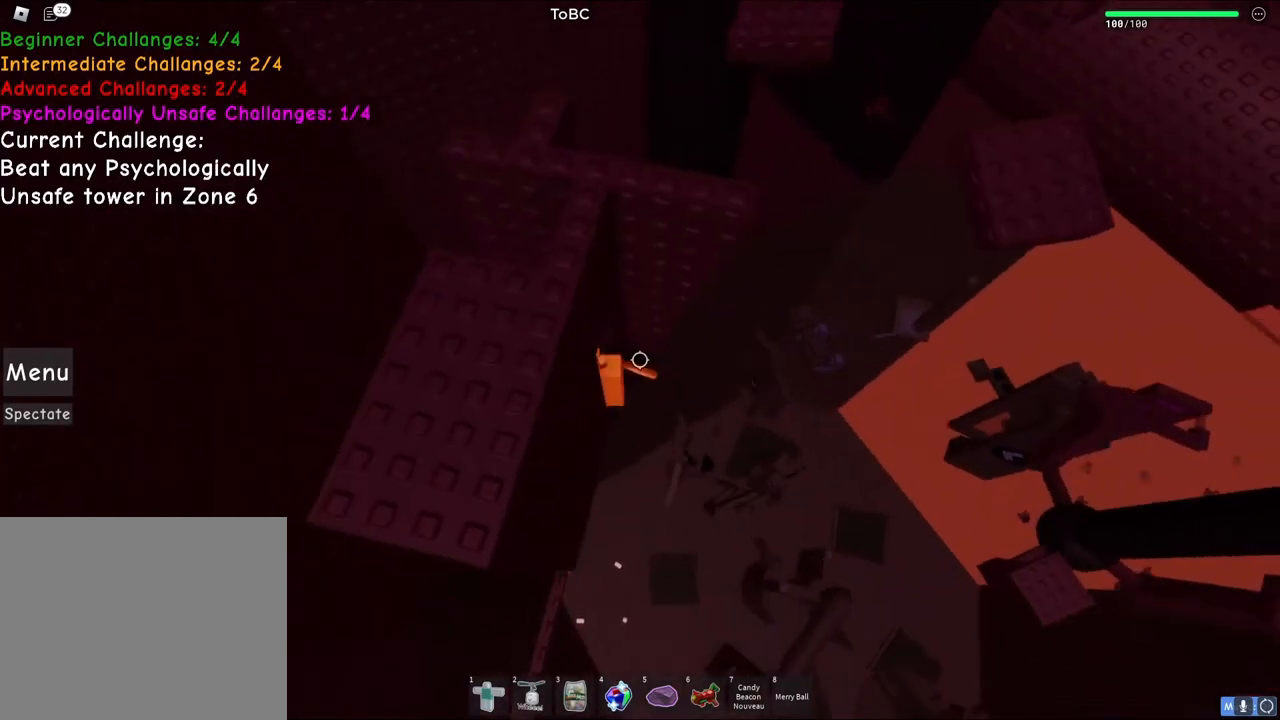
{"keys": [], "events": [[133, "w", "up"], [267, "shift", "down"], [350, "shift", "up"]]}
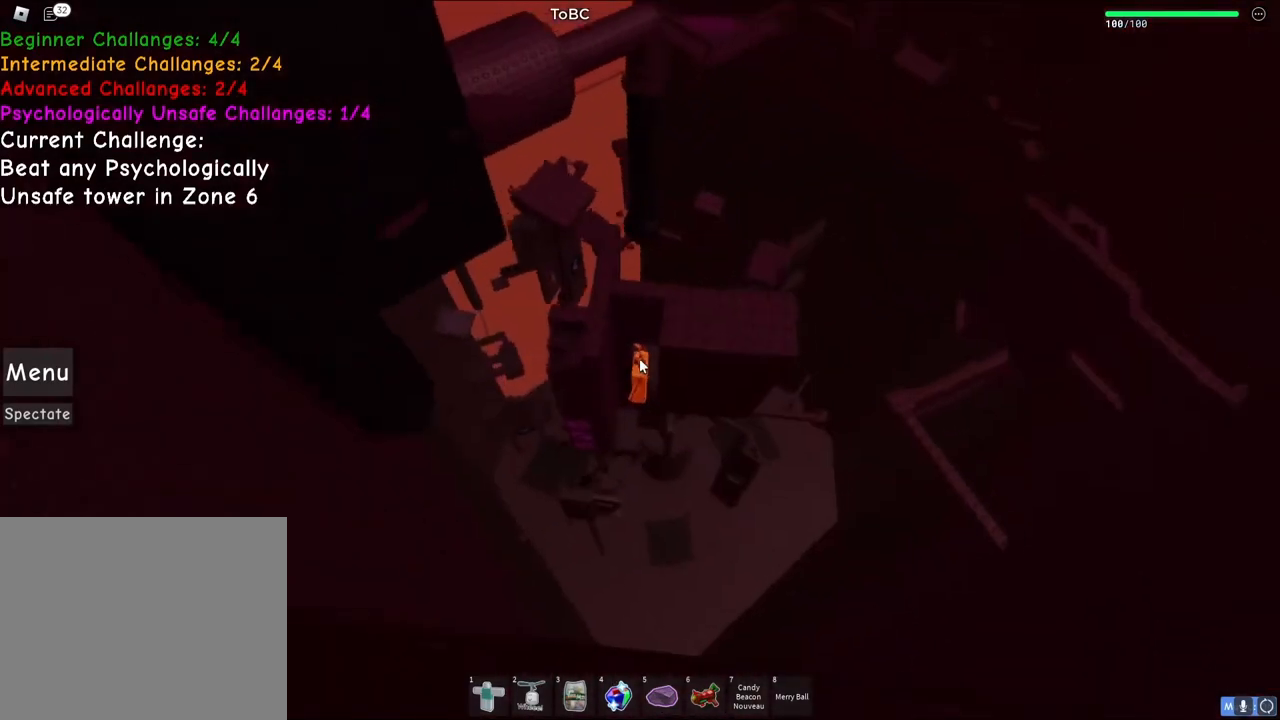
{"keys": [], "events": [[350, "shift", "down"], [450, "shift", "up"]]}
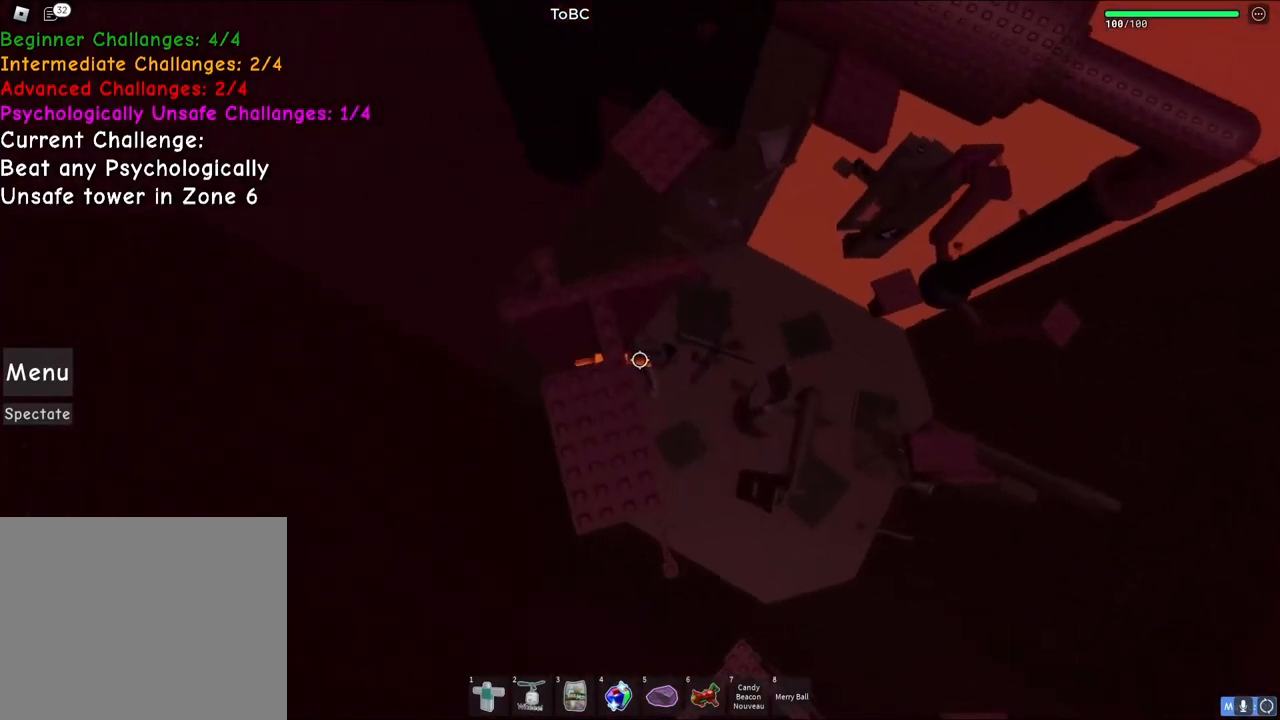
{"keys": ["a", "w"], "events": [[67, "a", "down"], [200, "space", "down"], [400, "space", "up"], [450, "w", "down"]]}
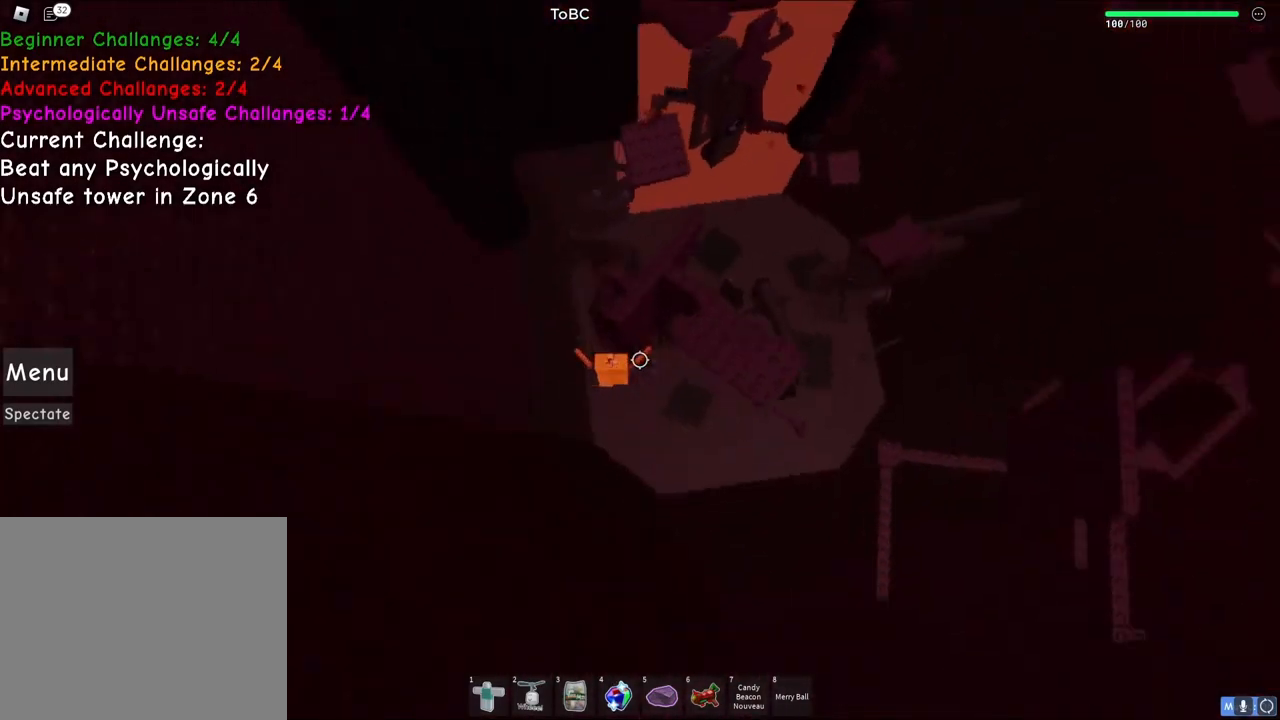
{"keys": [], "events": [[83, "a", "up"], [317, "a", "down"], [400, "a", "up"], [500, "w", "up"]]}
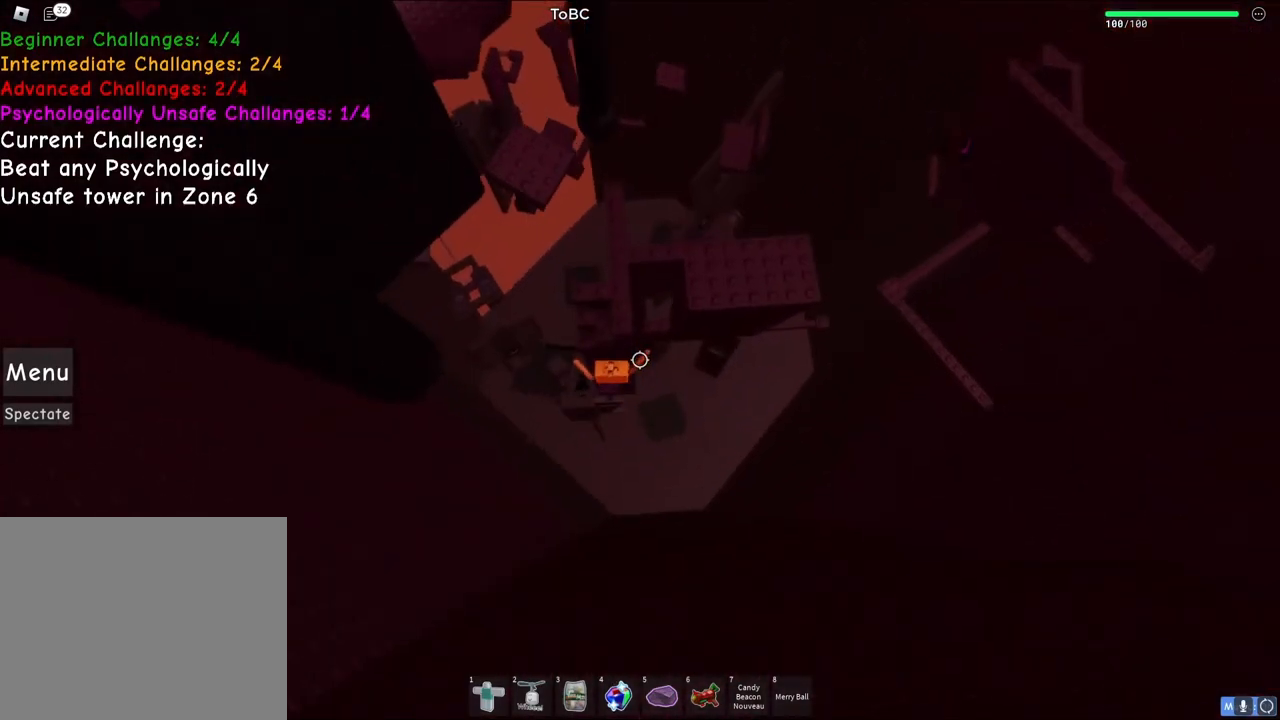
{"keys": [], "events": [[167, "a", "down"], [200, "w", "down"], [333, "a", "up"], [350, "w", "up"]]}
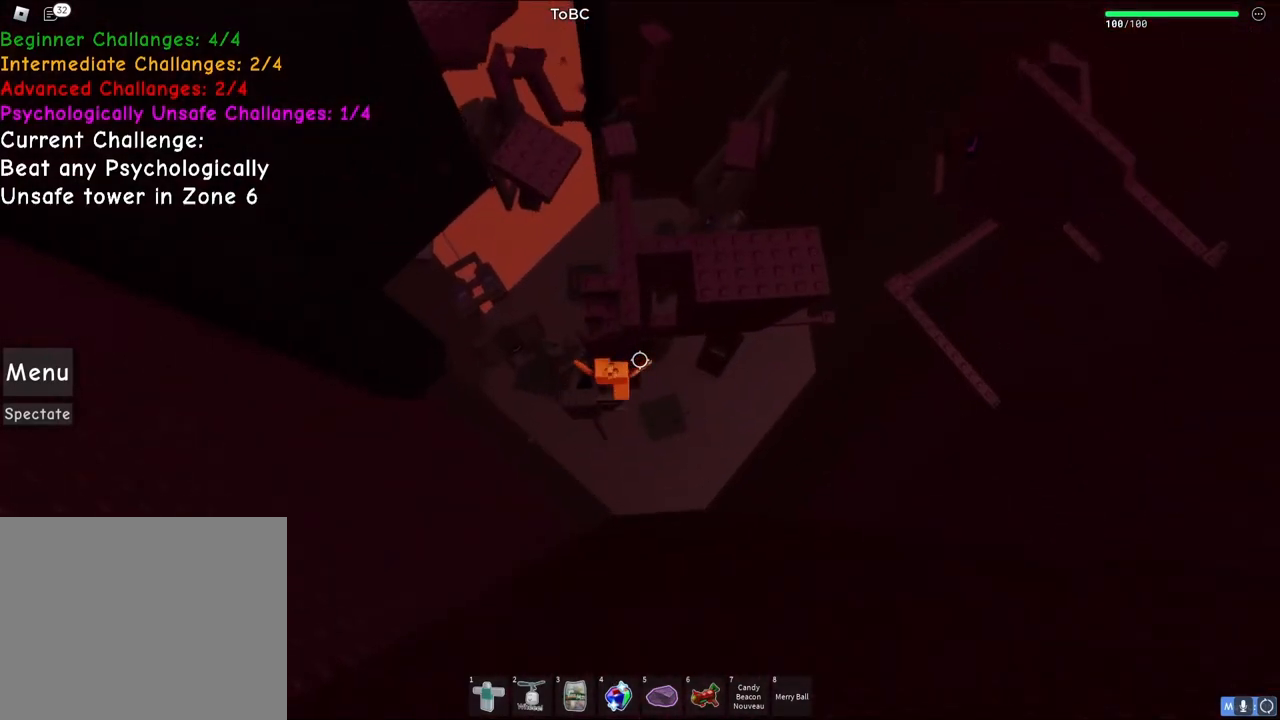
{"keys": [], "events": [[67, "a", "down"], [83, "w", "down"], [217, "a", "up"], [233, "w", "up"]]}